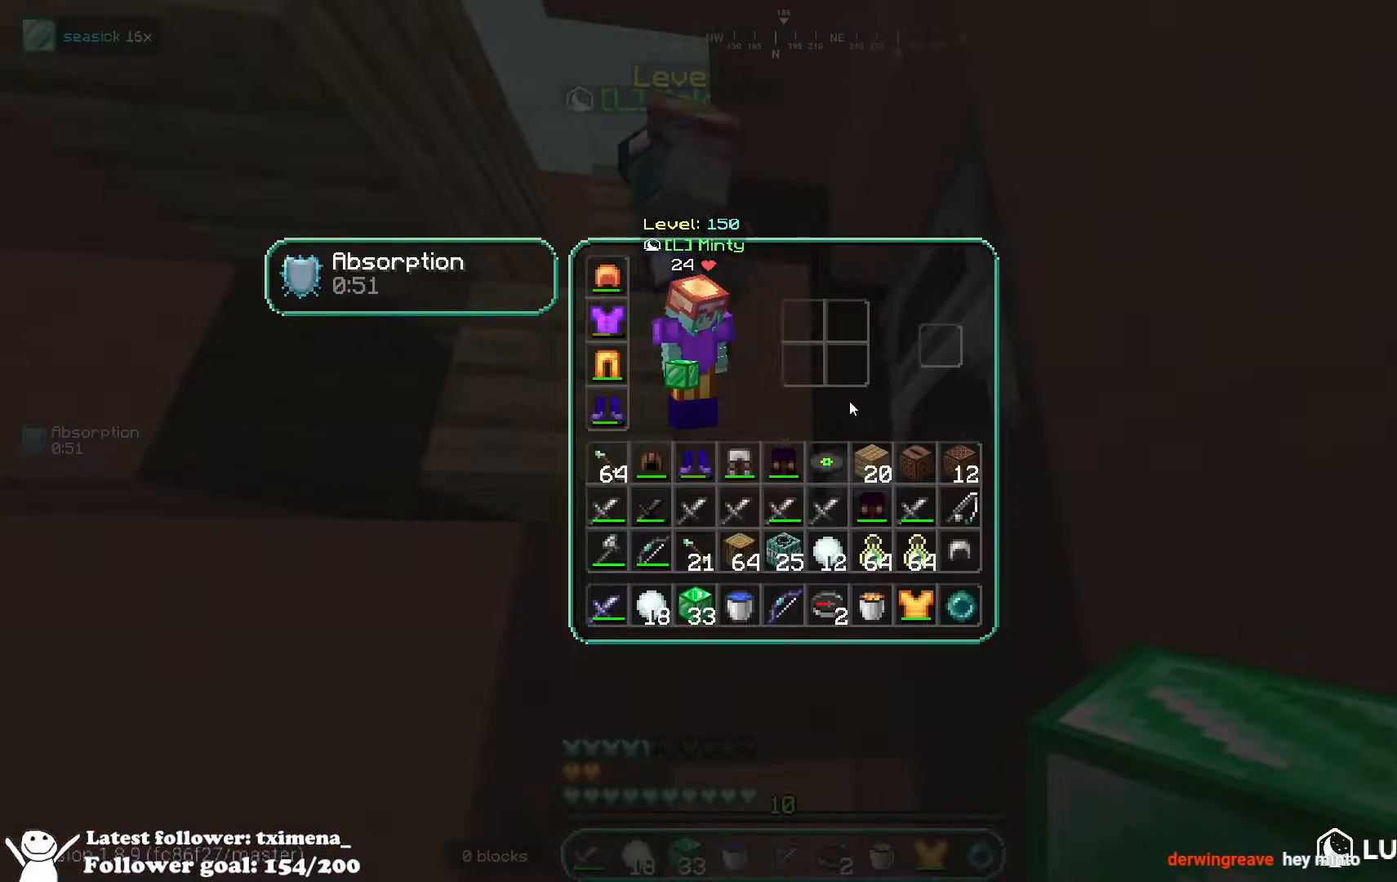
Gameplay with keyboard and mouse; each line is a JSON object with the keys and mouse buttons held at the frame after it. "events" lists presses ("down") and releases ("up") of "a", "d", "s", "space", "w", "mouse_left" and "mouse_right" between this image and that frame as [ms after this image, input, new state], when the widget could be followed in between. "mouse_left", "mouse_right" = the "left", "right" buttons of the "mouse" list. No other keys are recorded. Fast repeated clicks can show as one long hold. Mouse movement is not recorded.
{"keys": [], "mouse": [], "events": [[150, "w", "down"], [283, "w", "up"]]}
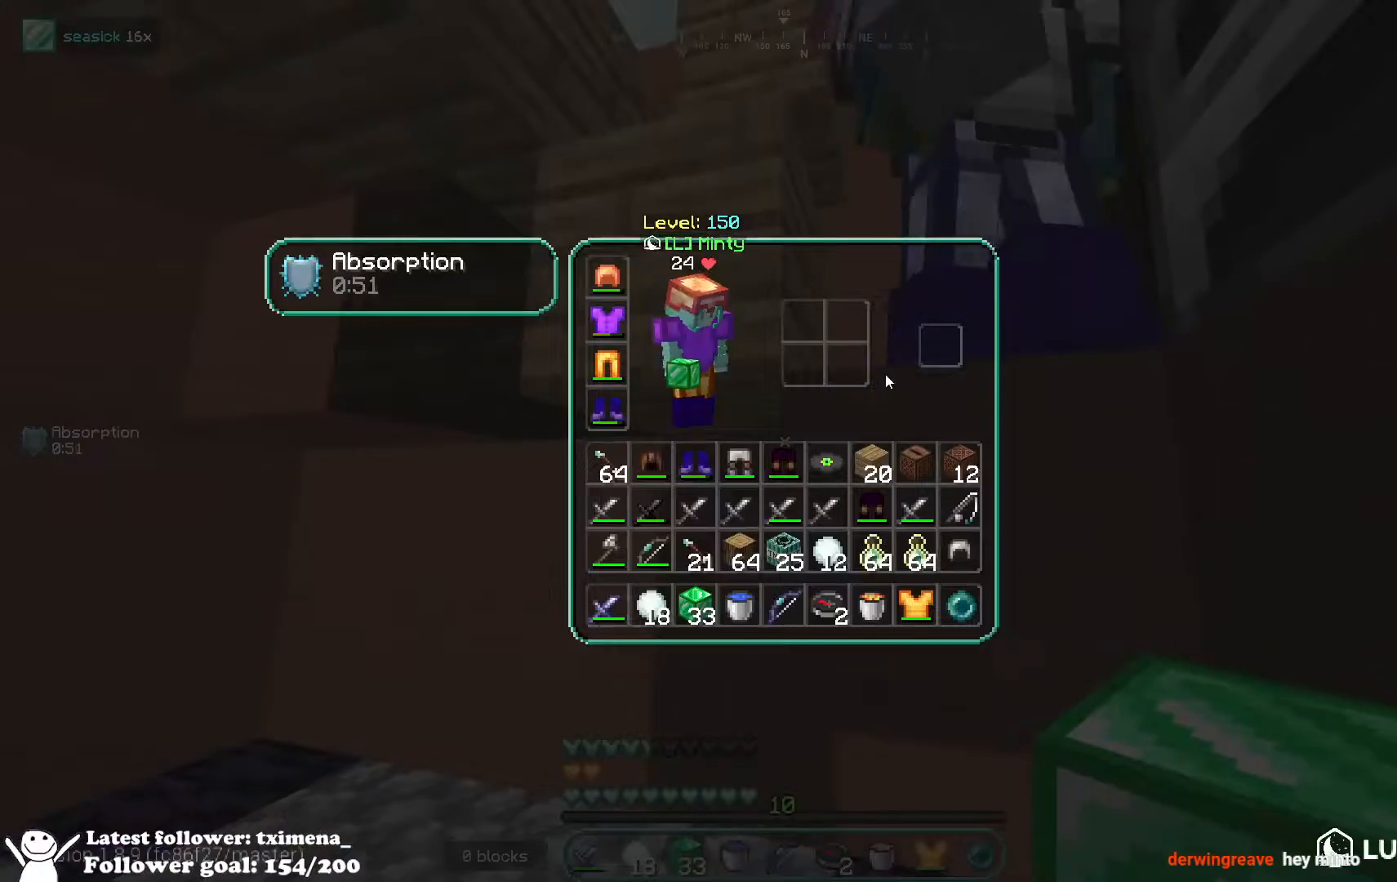
{"keys": [], "mouse": [], "events": []}
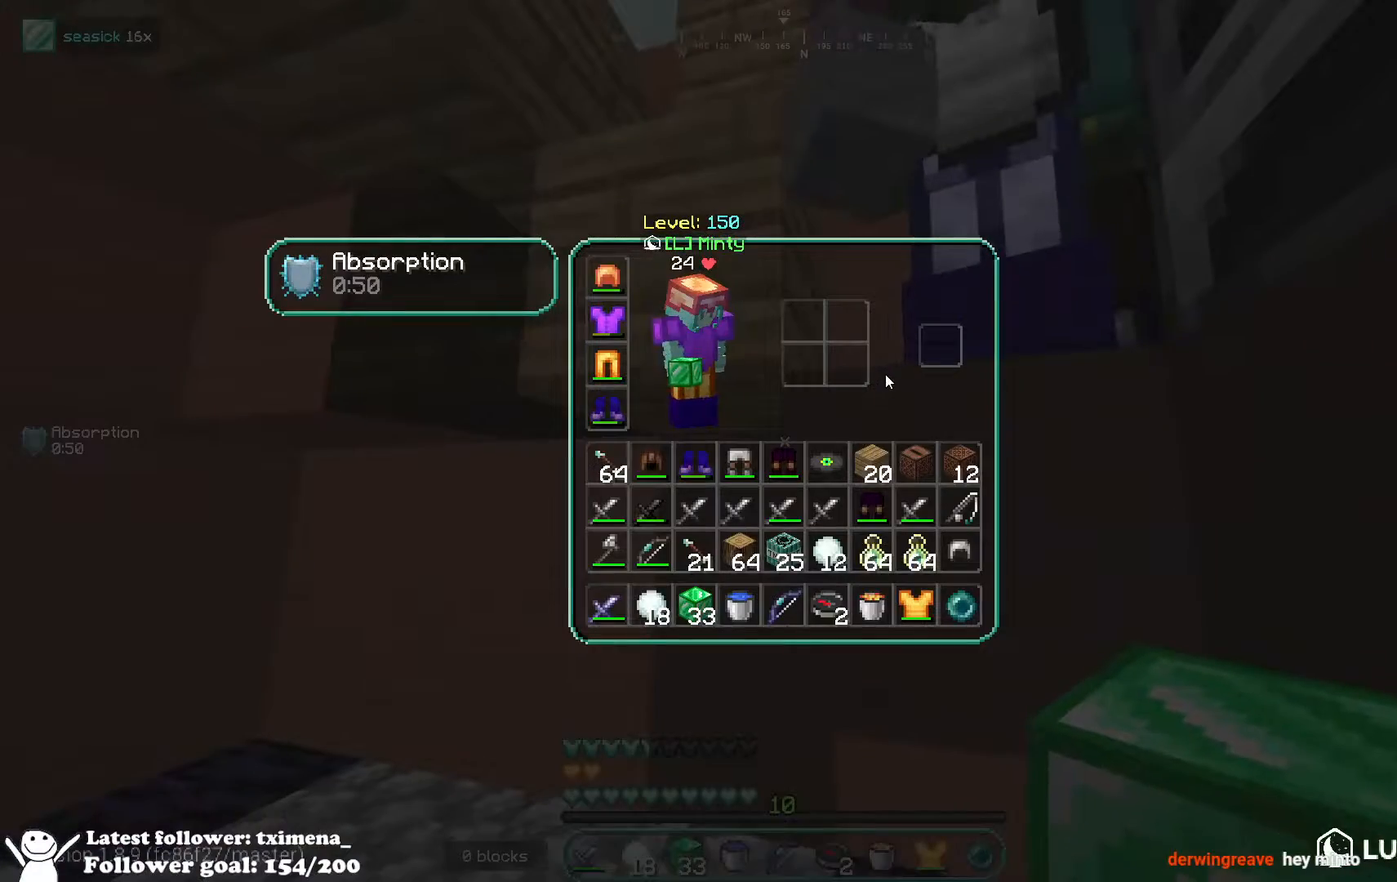
{"keys": [], "mouse": [], "events": []}
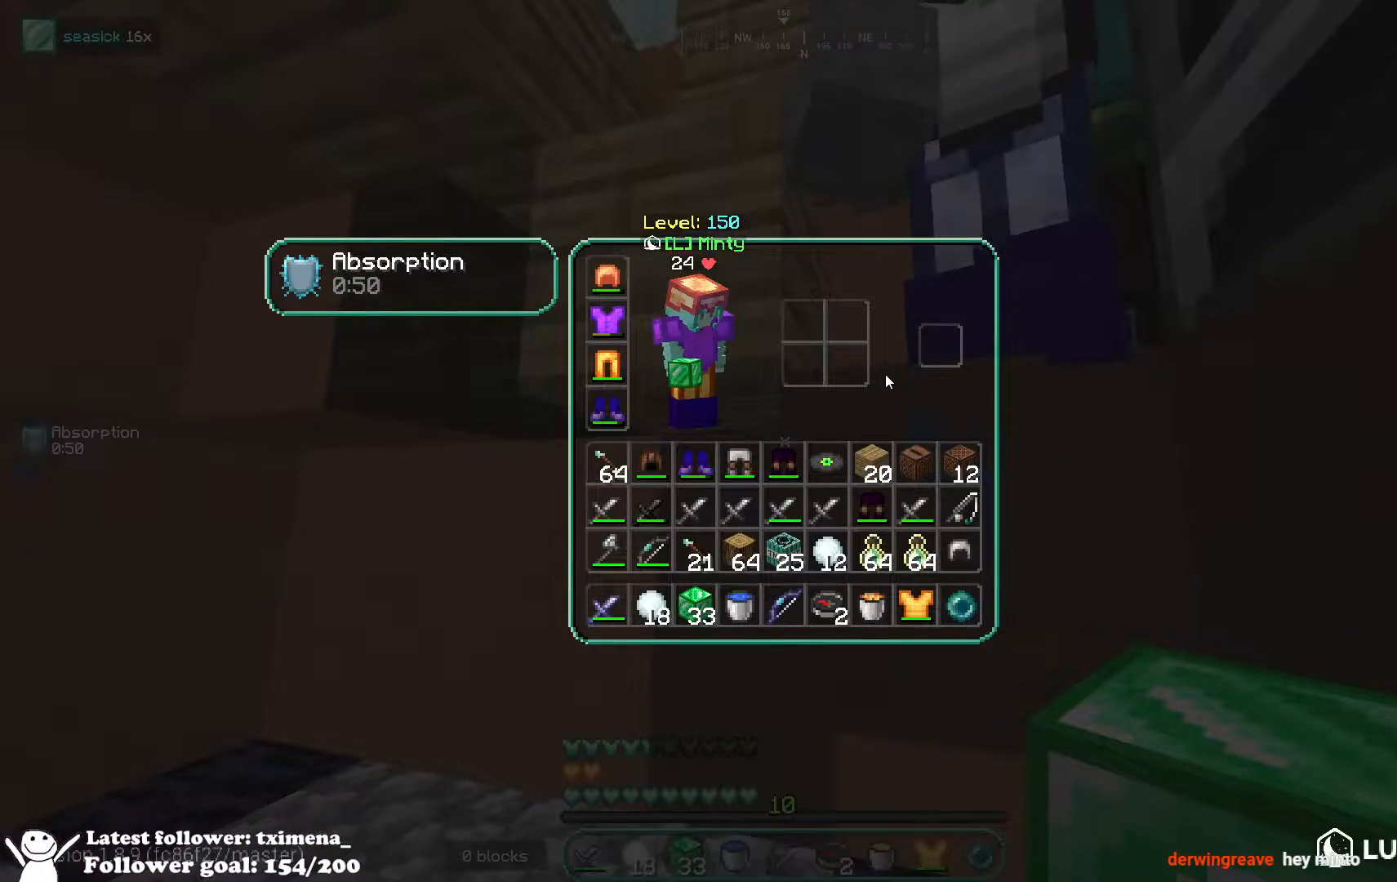
{"keys": [], "mouse": [], "events": []}
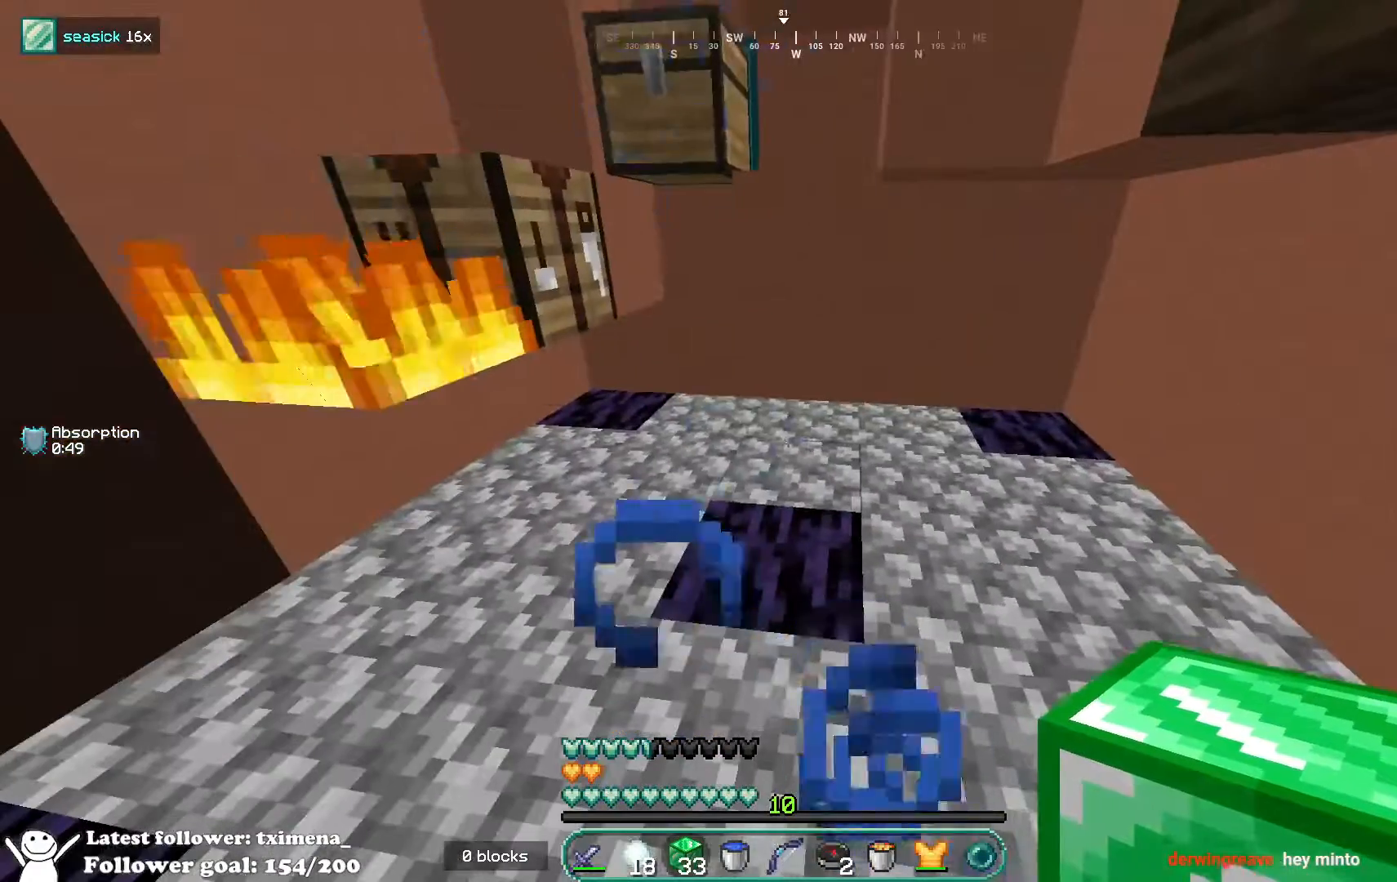
{"keys": [], "mouse": [], "events": []}
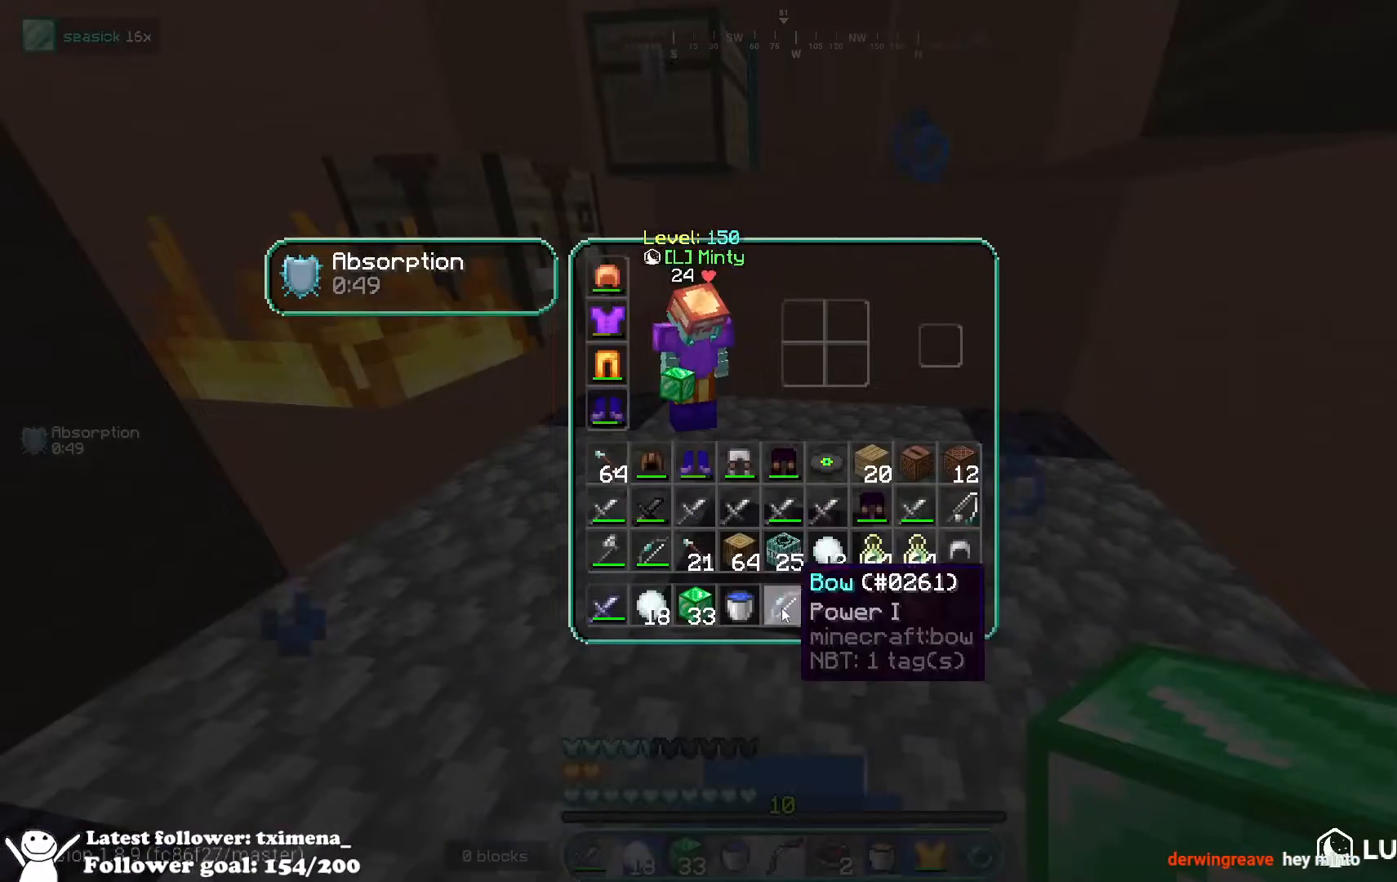
{"keys": [], "mouse": [], "events": []}
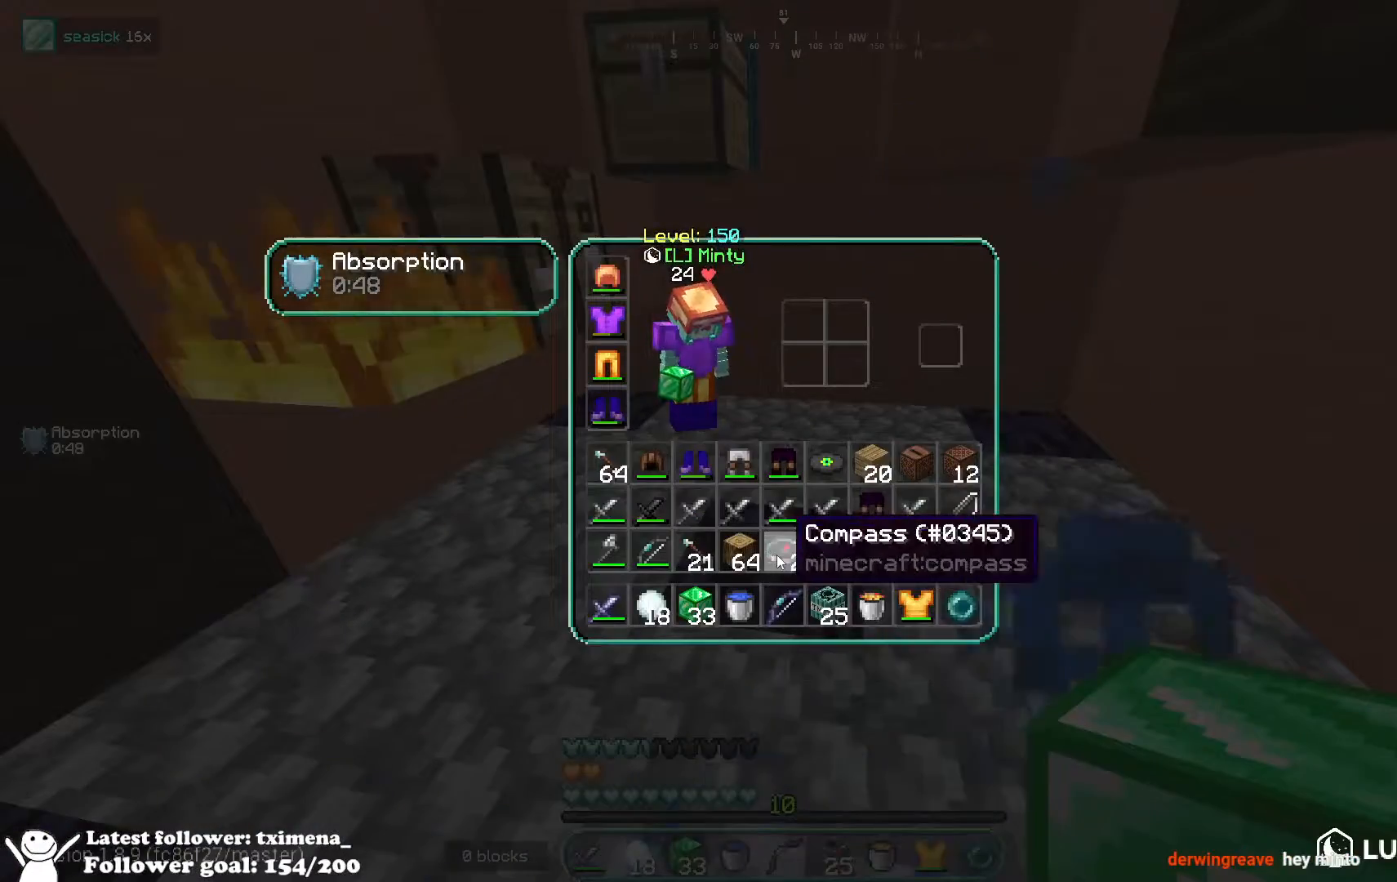
{"keys": [], "mouse": [], "events": [[183, "w", "down"], [350, "w", "up"]]}
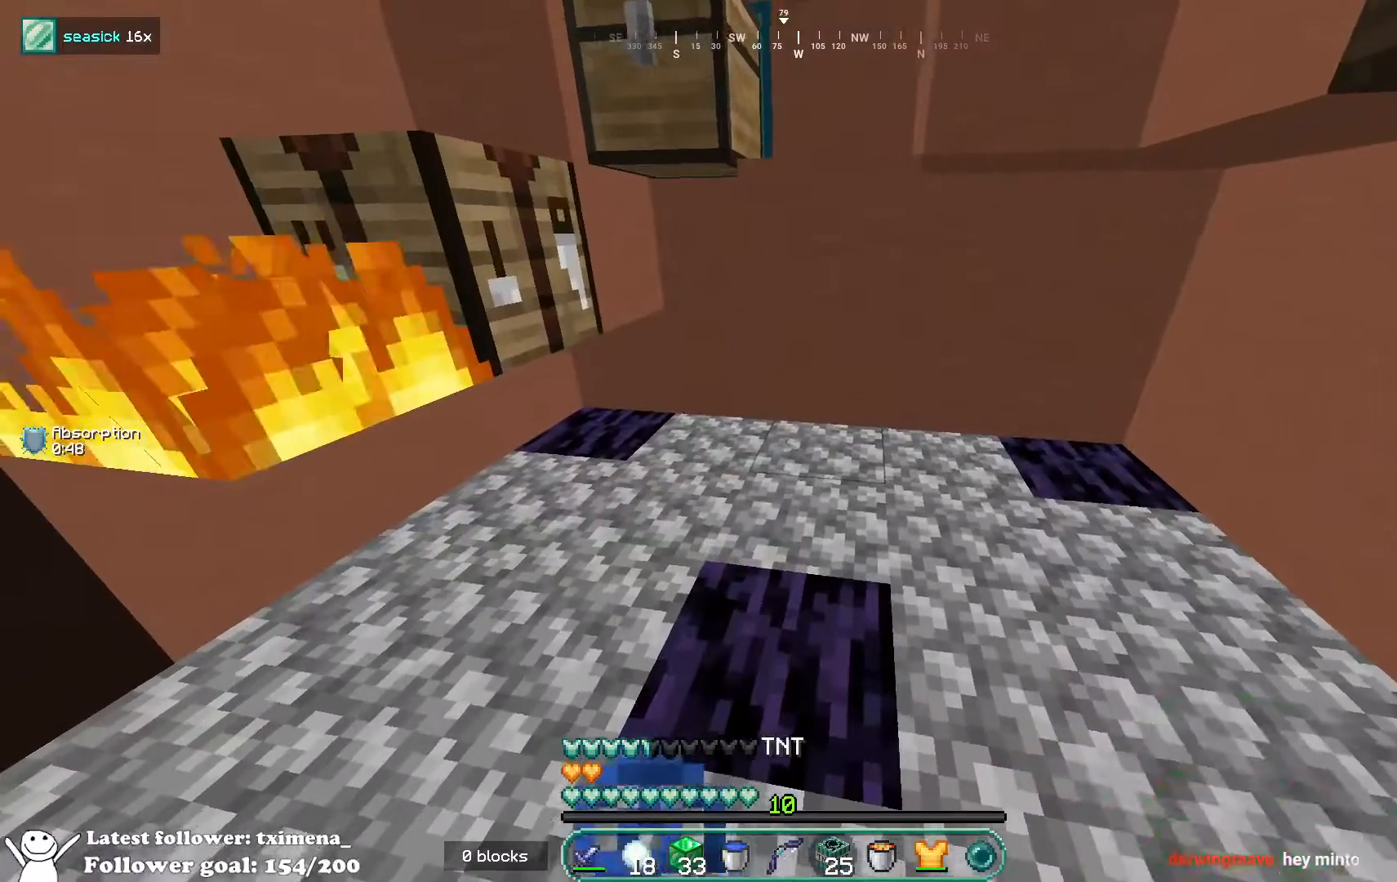
{"keys": ["s"], "mouse": ["right"], "events": [[150, "s", "down"], [183, "mouse_right", "down"]]}
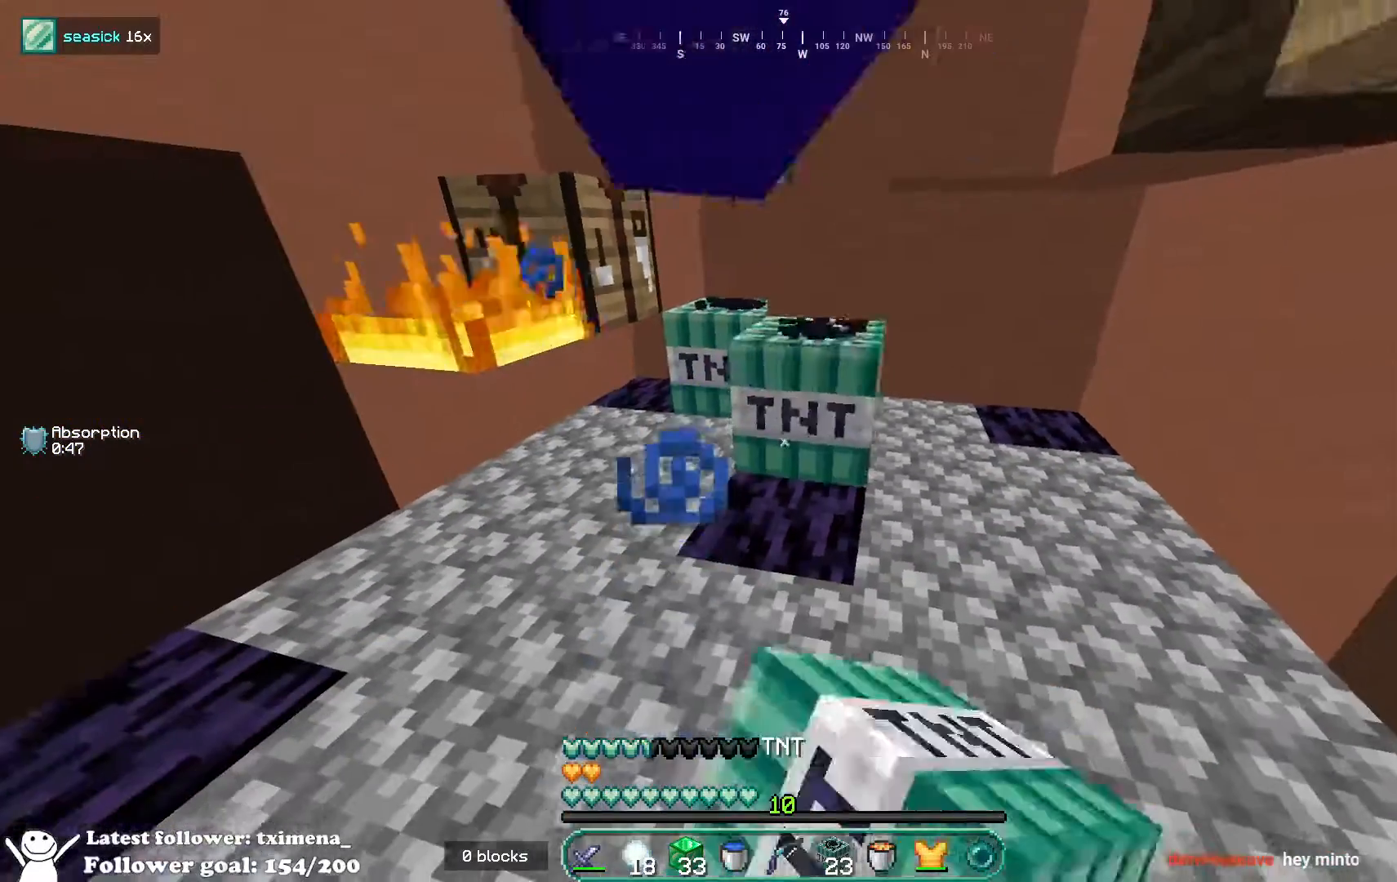
{"keys": [], "mouse": [], "events": [[367, "mouse_right", "up"], [483, "s", "up"]]}
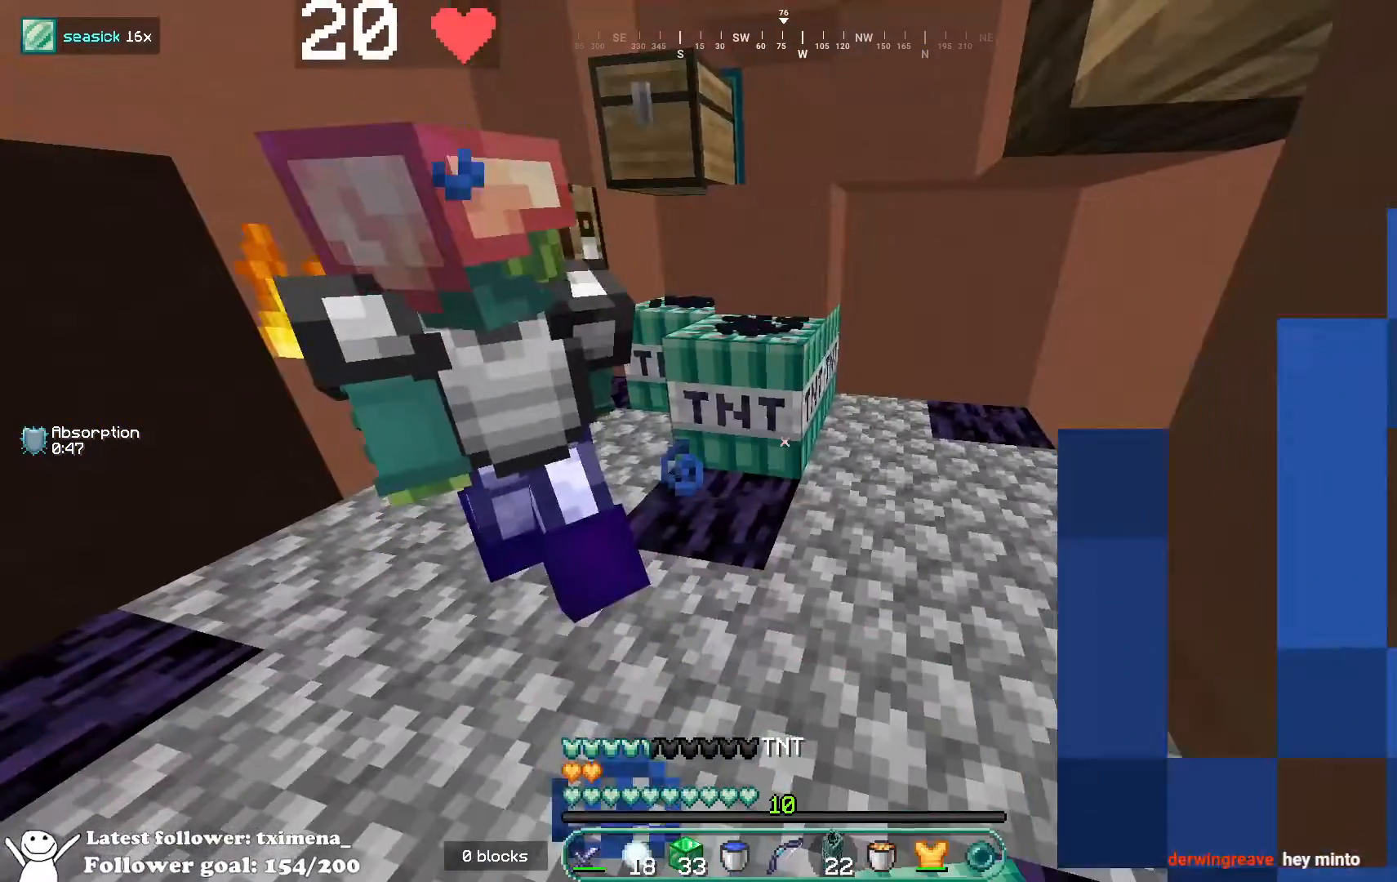
{"keys": [], "mouse": [], "events": []}
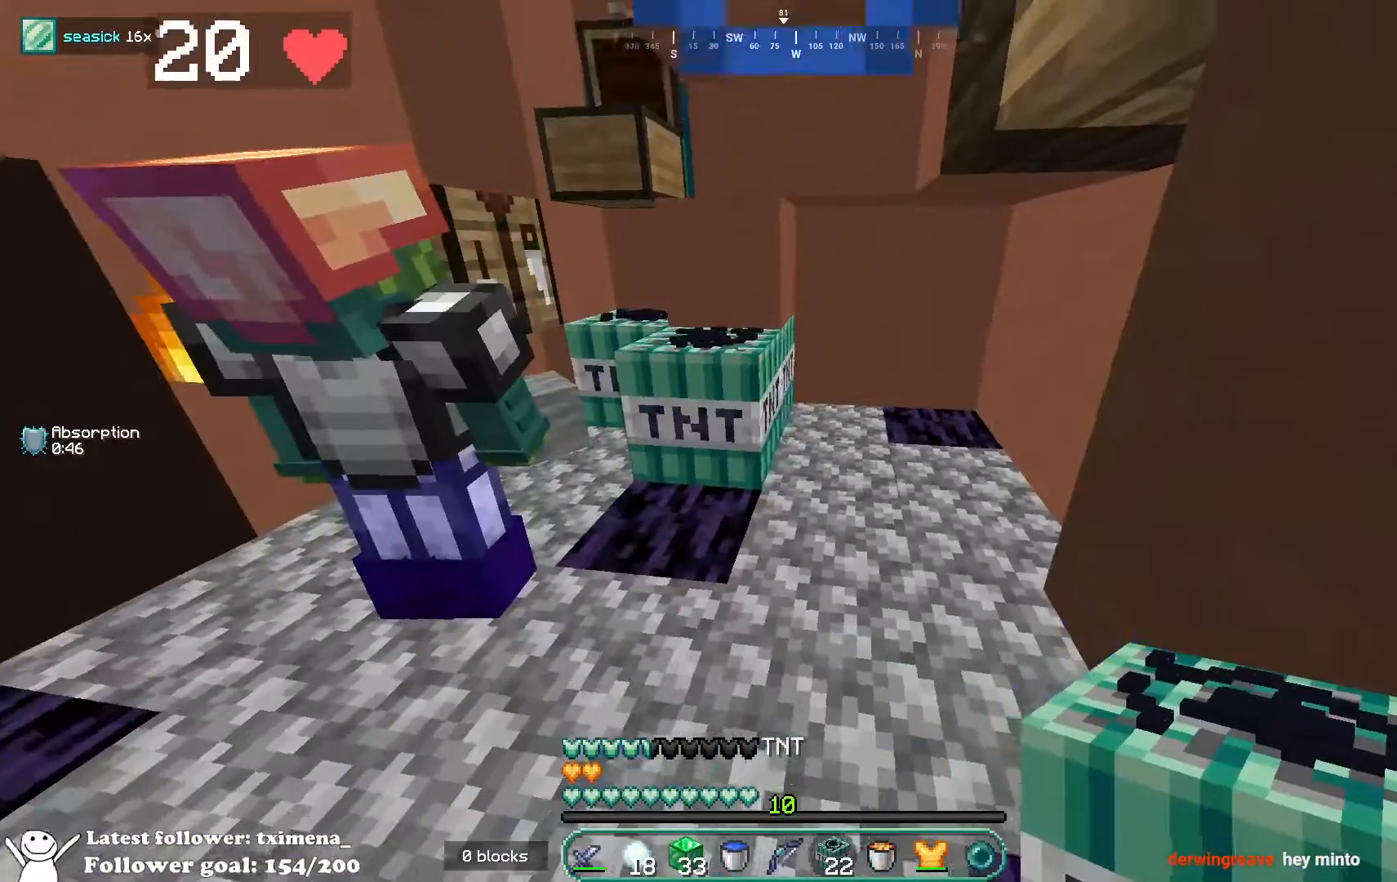
{"keys": ["a"], "mouse": [], "events": [[50, "mouse_right", "down"], [167, "mouse_right", "up"], [217, "a", "down"]]}
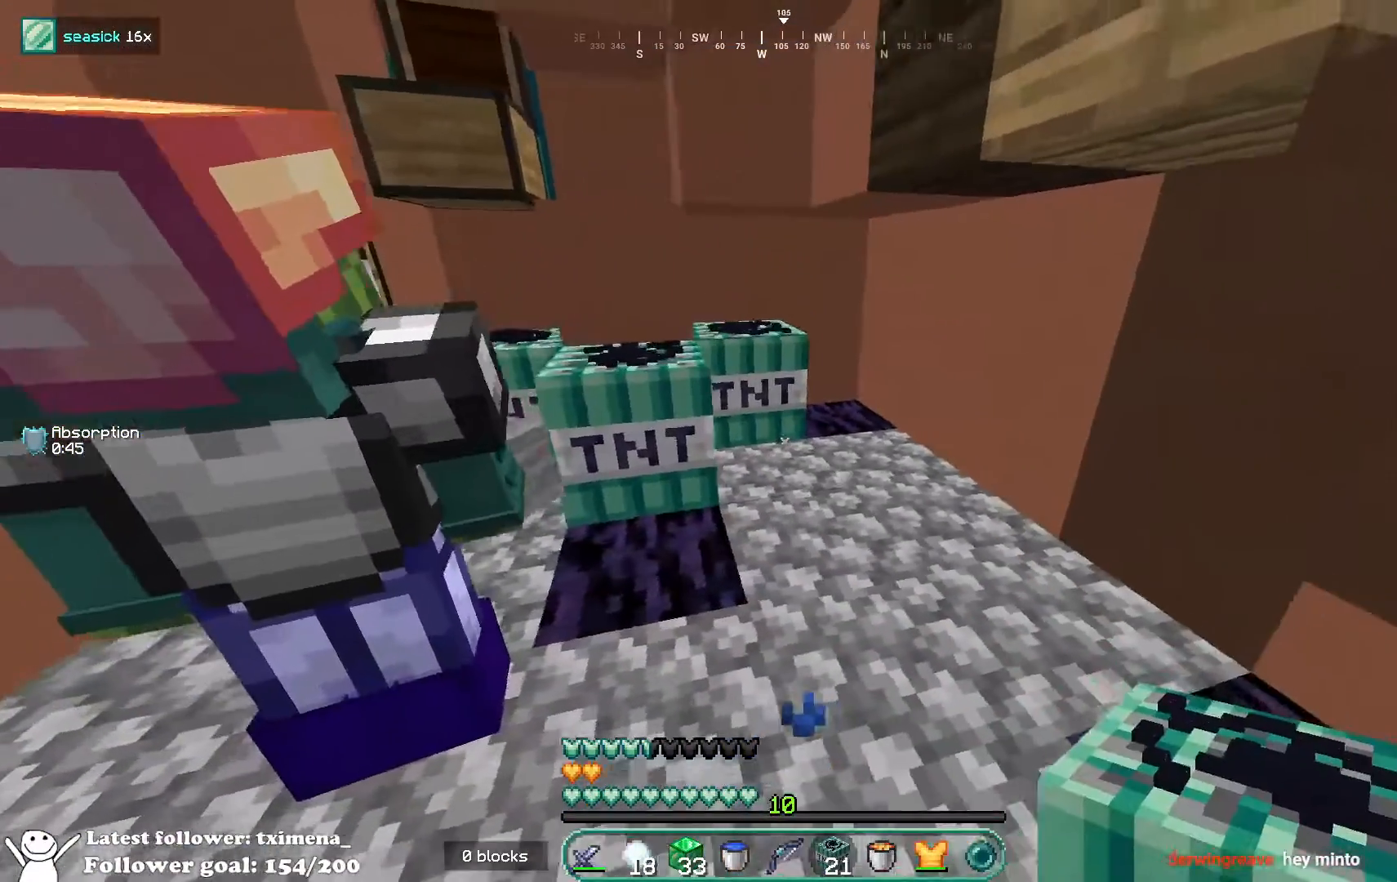
{"keys": ["w"], "mouse": [], "events": [[100, "a", "up"], [100, "d", "down"], [183, "w", "down"], [300, "d", "up"]]}
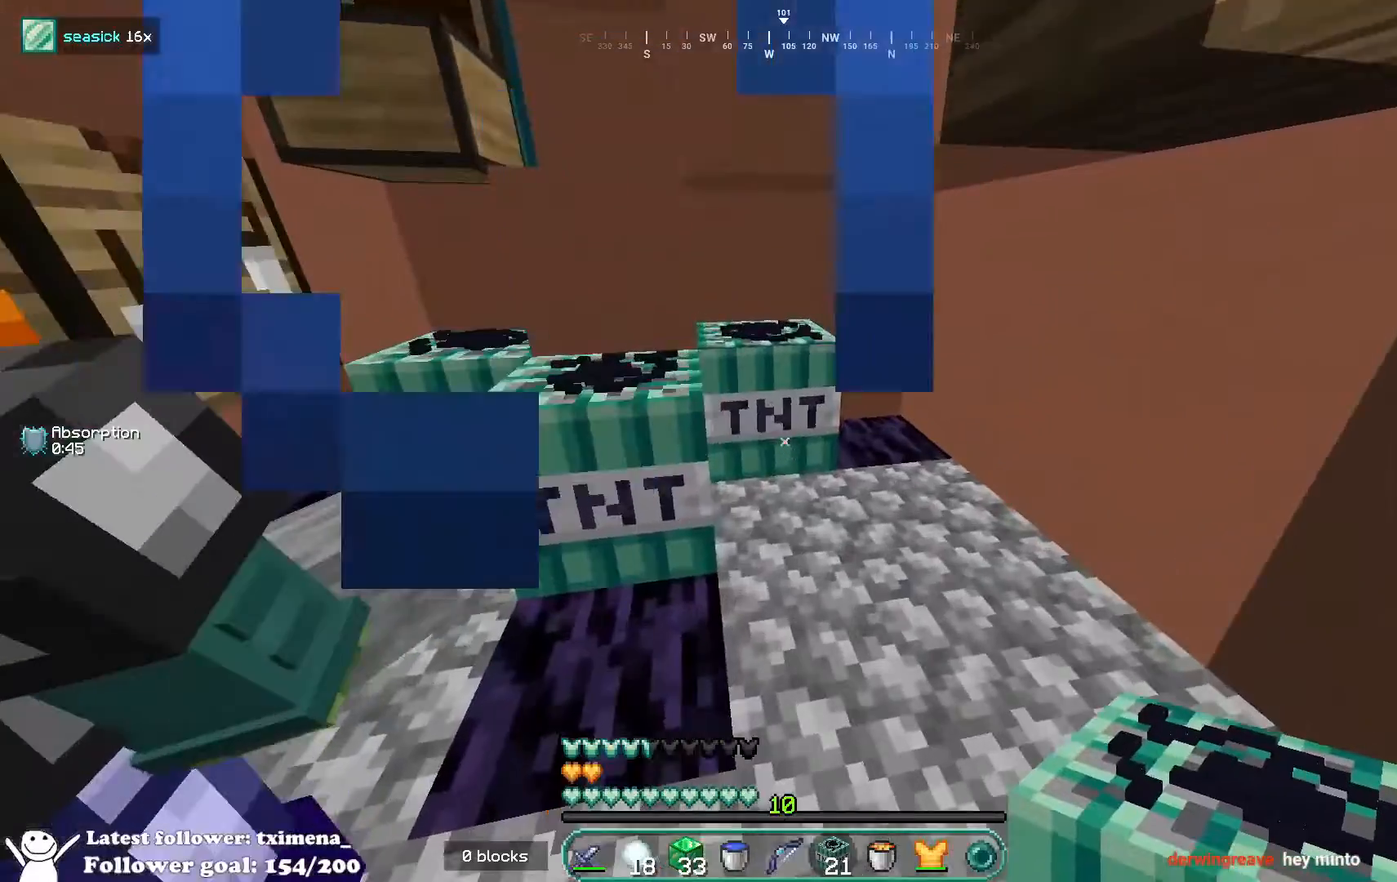
{"keys": ["s"], "mouse": ["right"], "events": [[150, "d", "down"], [200, "w", "up"], [217, "mouse_right", "down"], [283, "mouse_right", "up"], [300, "d", "up"], [333, "s", "down"], [367, "mouse_right", "down"]]}
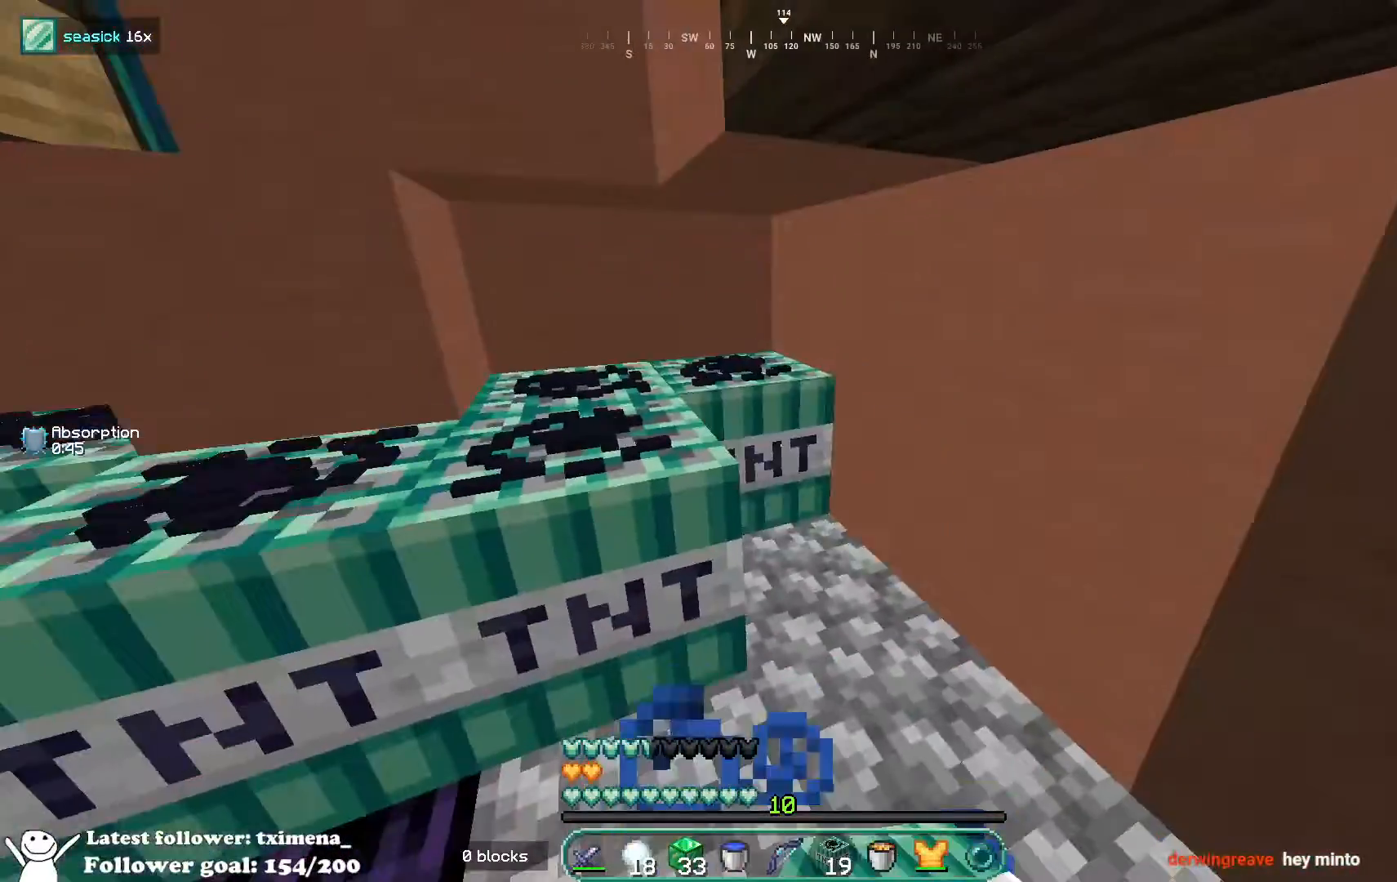
{"keys": ["d"], "mouse": [], "events": [[33, "a", "down"], [433, "a", "up"], [433, "mouse_right", "up"], [483, "d", "down"], [500, "s", "up"]]}
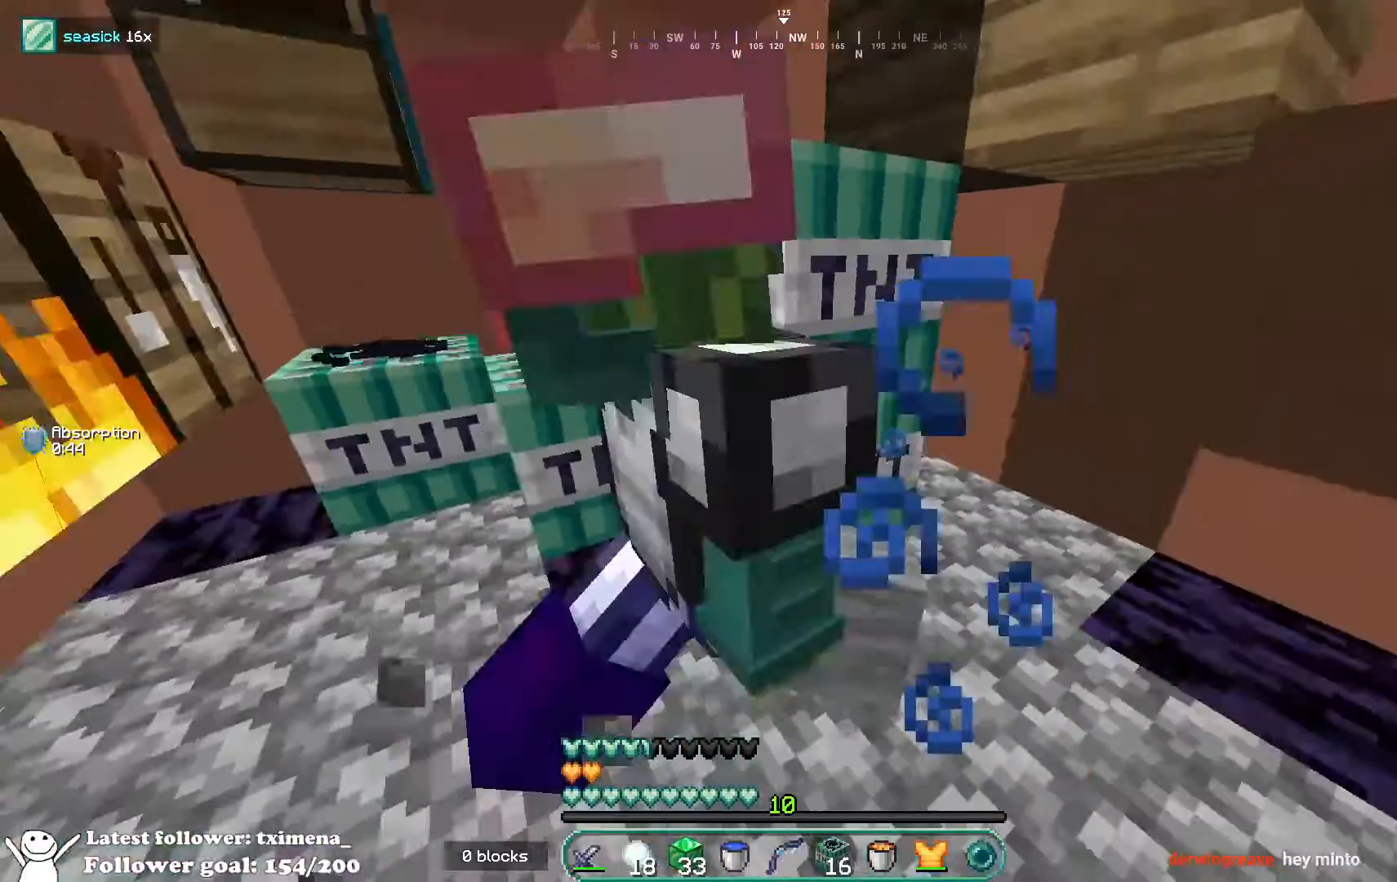
{"keys": [], "mouse": [], "events": [[183, "d", "up"]]}
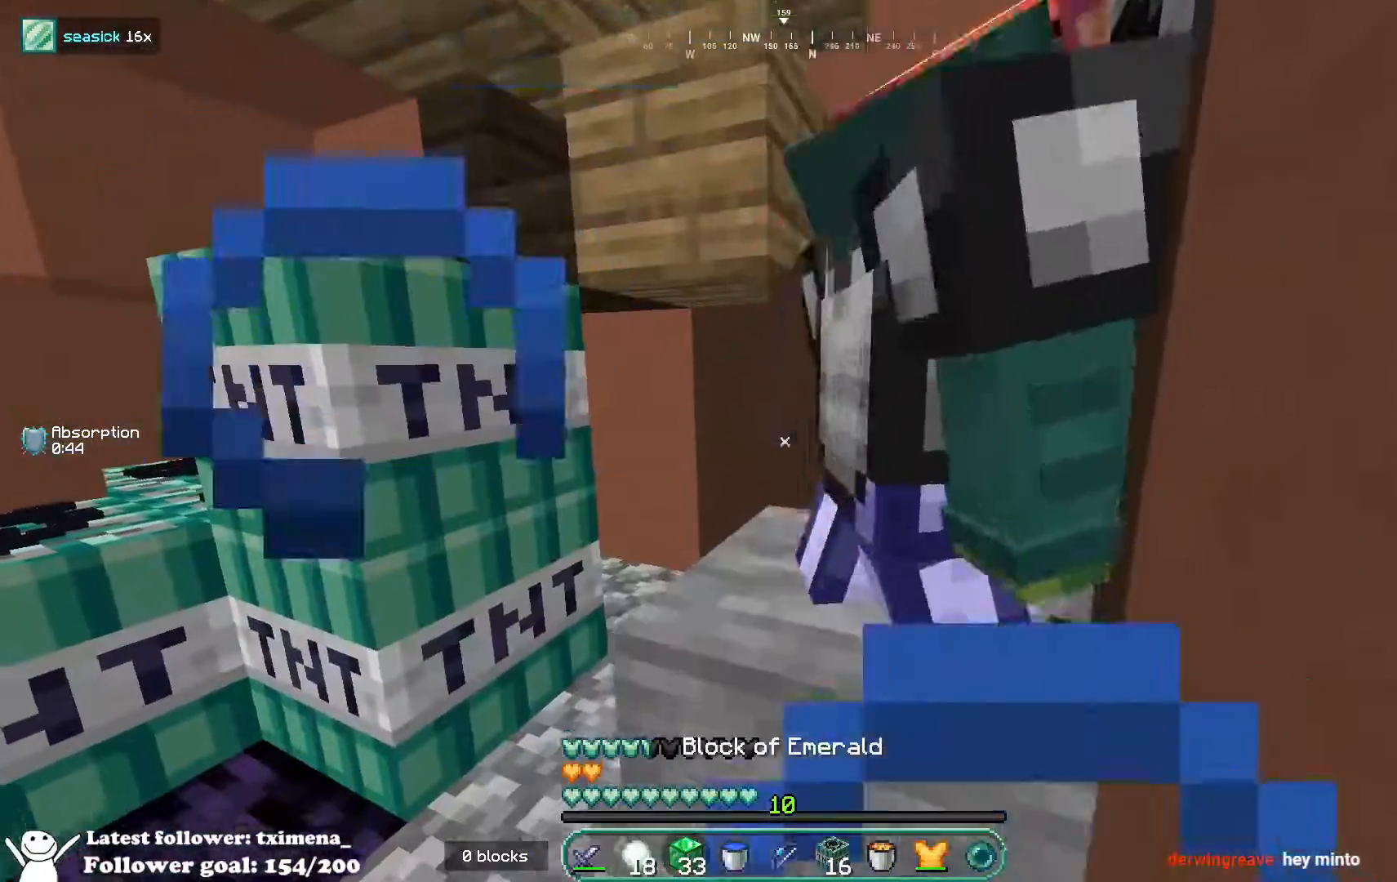
{"keys": [], "mouse": [], "events": [[17, "w", "down"], [233, "w", "up"]]}
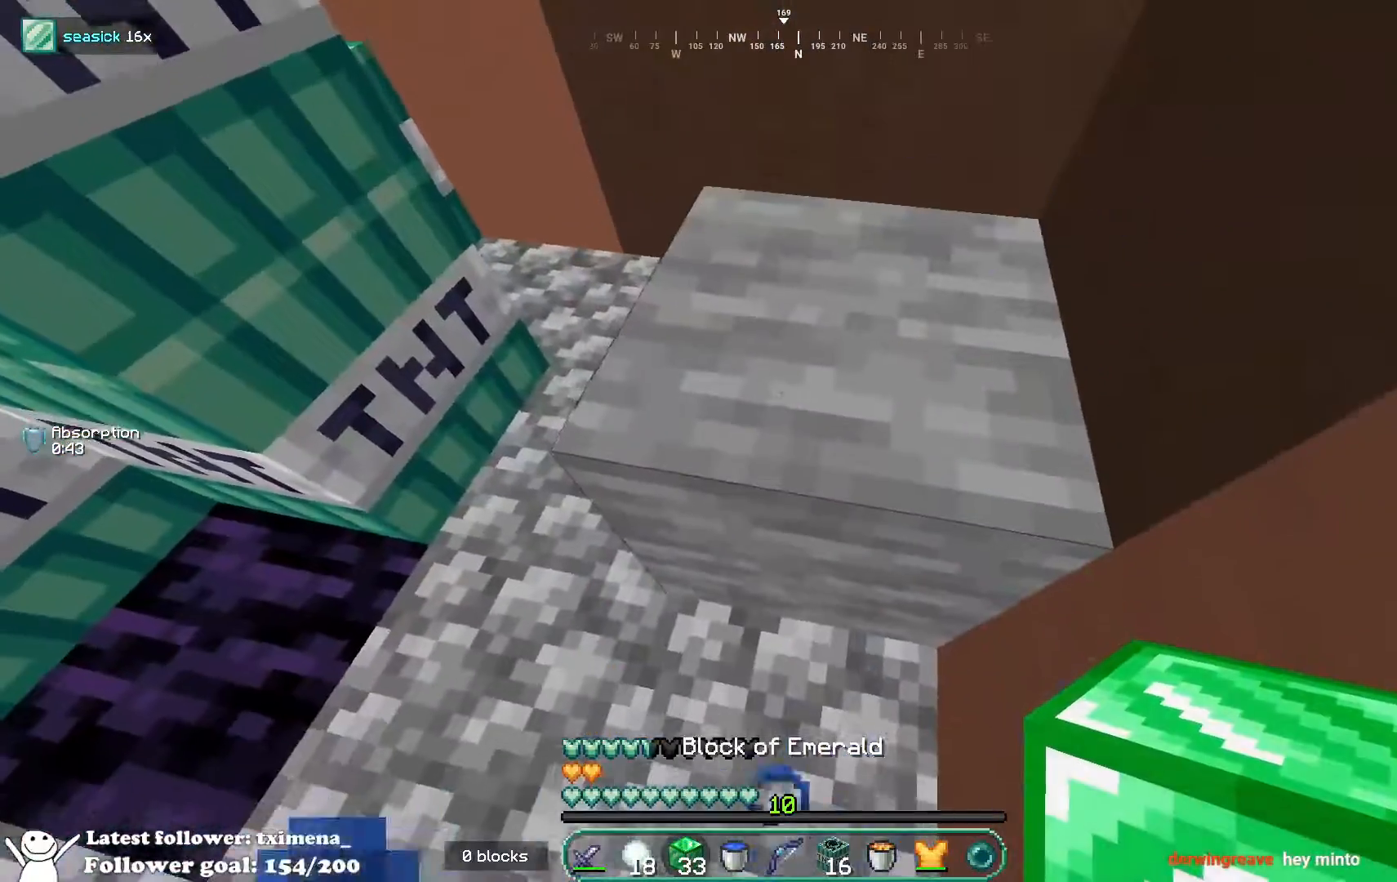
{"keys": [], "mouse": [], "events": [[50, "w", "down"], [100, "space", "down"], [300, "space", "up"], [350, "w", "up"]]}